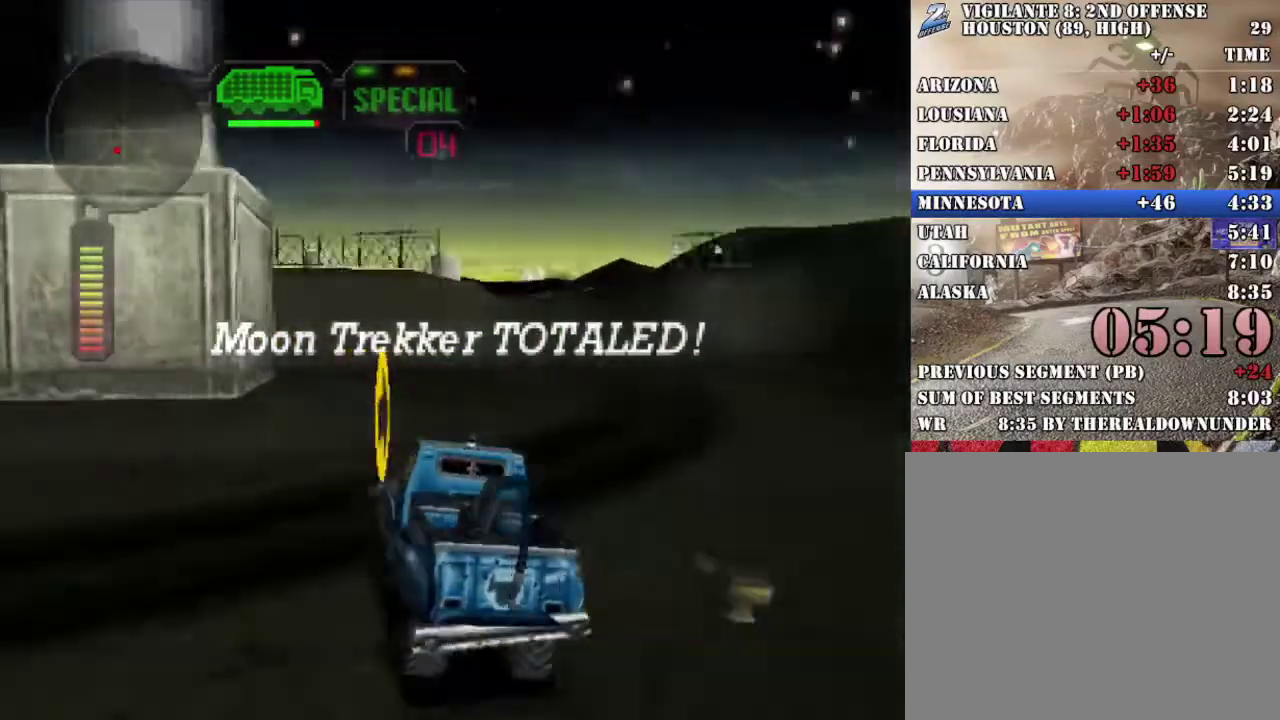
Gameplay with a controller (Xbox layout); each line is a JSON object with the inputs held at the frame after it. "events" lists button and stick changes between this image and that frame as [ms after this image, input, new state], when the widget could be followed in between.
{"buttons": ["R2"], "left_stick": "center", "right_stick": "center", "events": [[385, "R2", "down"], [402, "left_stick", "center"], [485, "X", "up"]]}
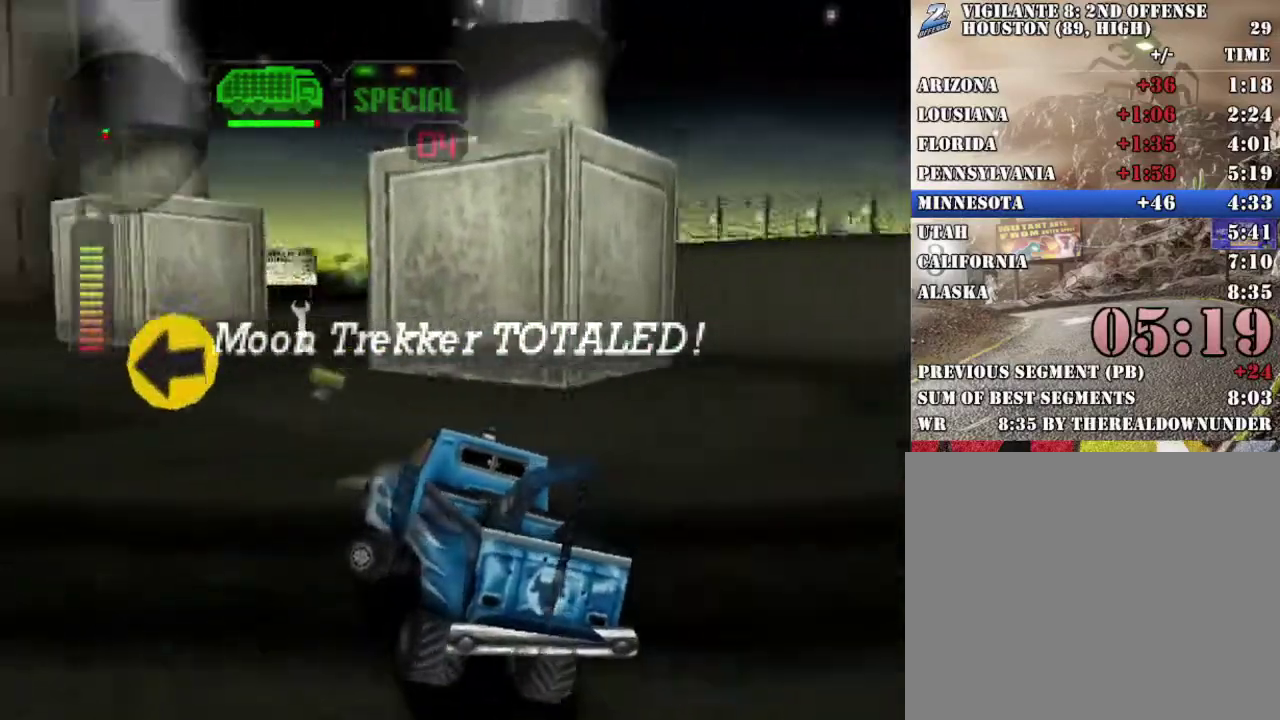
{"buttons": ["R2"], "left_stick": "center", "right_stick": "center", "events": [[50, "R2", "up"], [100, "R2", "down"], [234, "R2", "up"], [284, "R2", "down"], [368, "left_stick", "left"], [435, "R2", "up"], [485, "R2", "down"], [502, "left_stick", "center"]]}
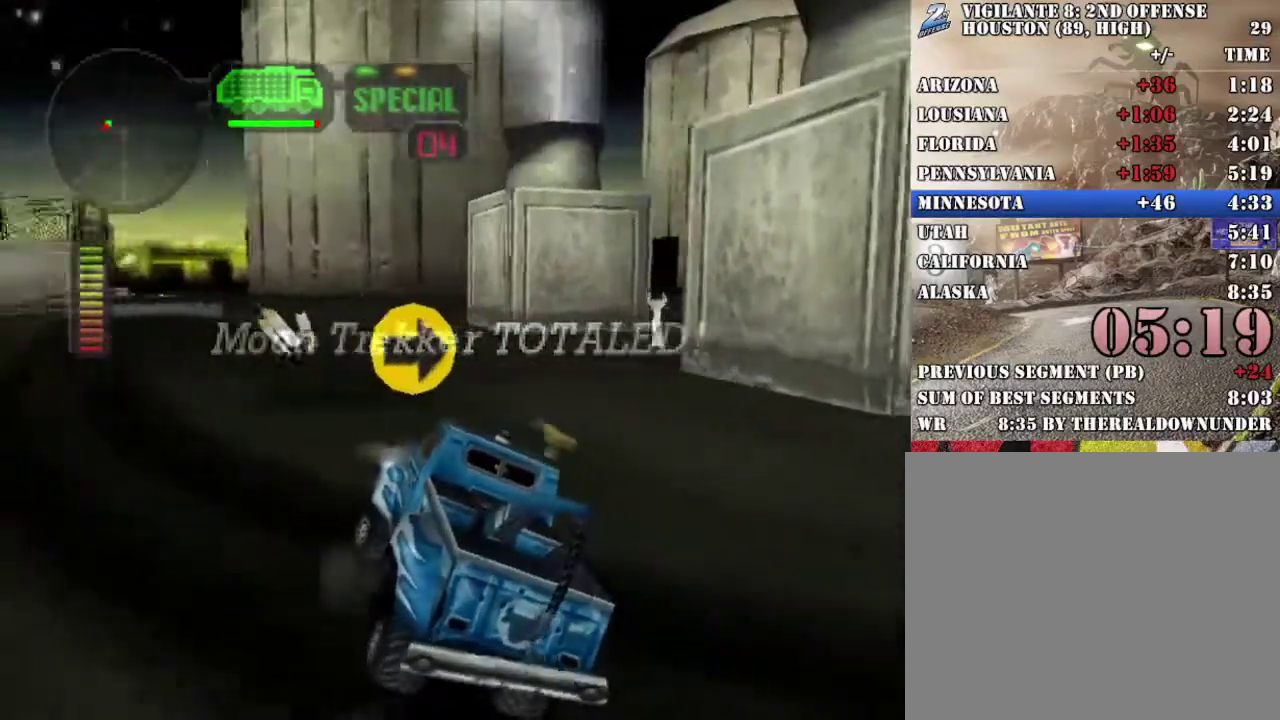
{"buttons": ["R2"], "left_stick": "center", "right_stick": "center", "events": [[67, "left_stick", "right"], [117, "R2", "up"], [184, "R2", "down"], [217, "left_stick", "up-right"], [267, "left_stick", "center"], [334, "R2", "up"], [384, "R2", "down"]]}
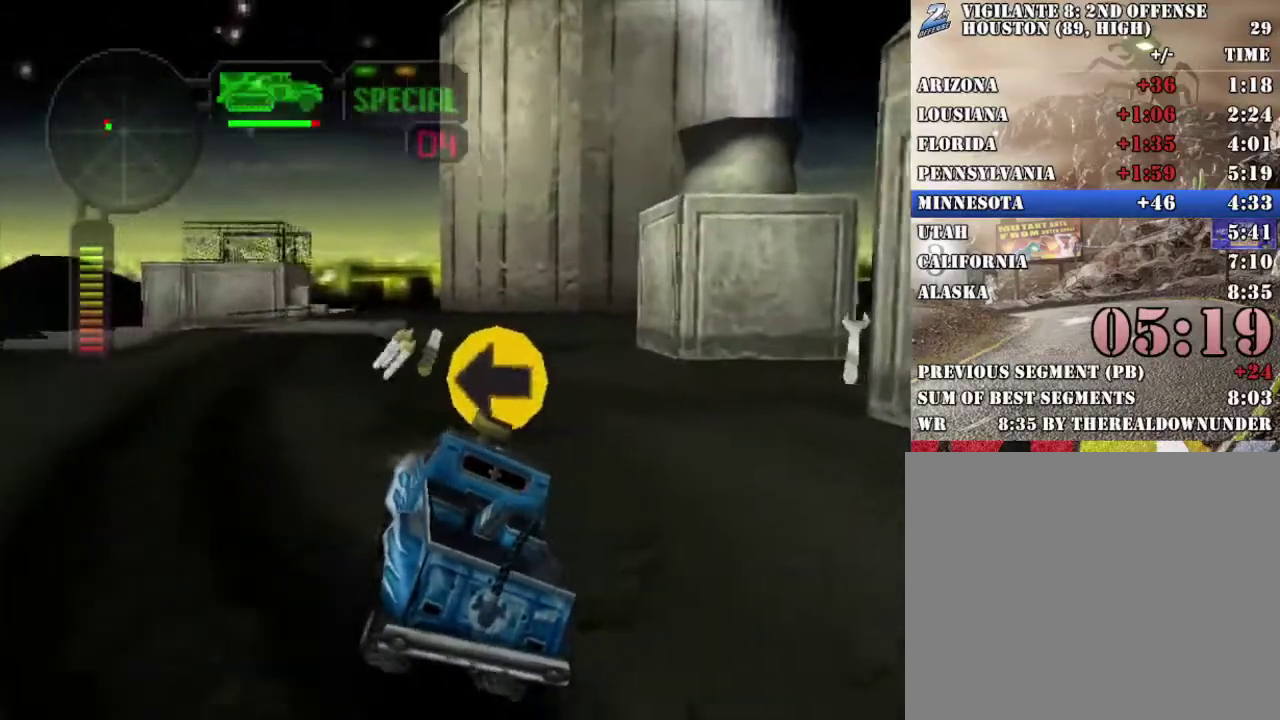
{"buttons": [], "left_stick": "center", "right_stick": "center", "events": [[17, "R2", "up"], [84, "R2", "down"], [218, "R2", "up"], [285, "R2", "down"], [418, "R2", "up"]]}
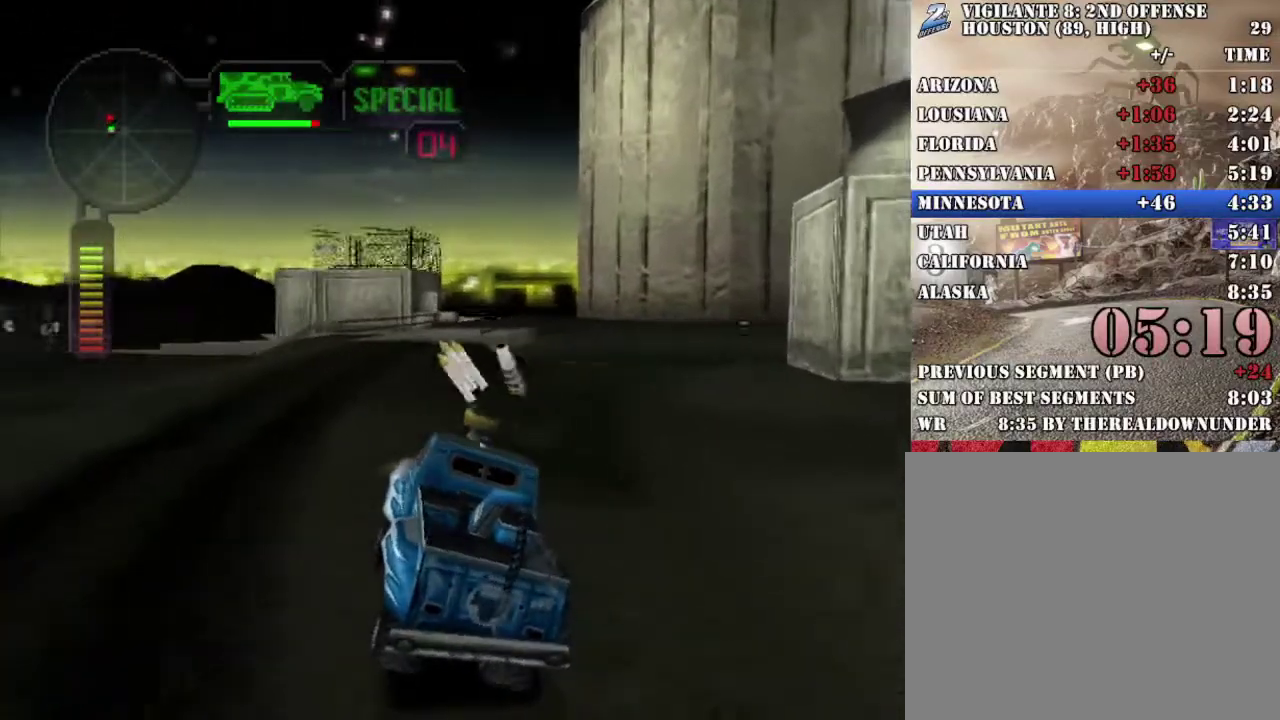
{"buttons": ["X"], "left_stick": "left", "right_stick": "center", "events": [[167, "left_stick", "right"], [234, "X", "down"], [301, "left_stick", "center"], [351, "left_stick", "left"]]}
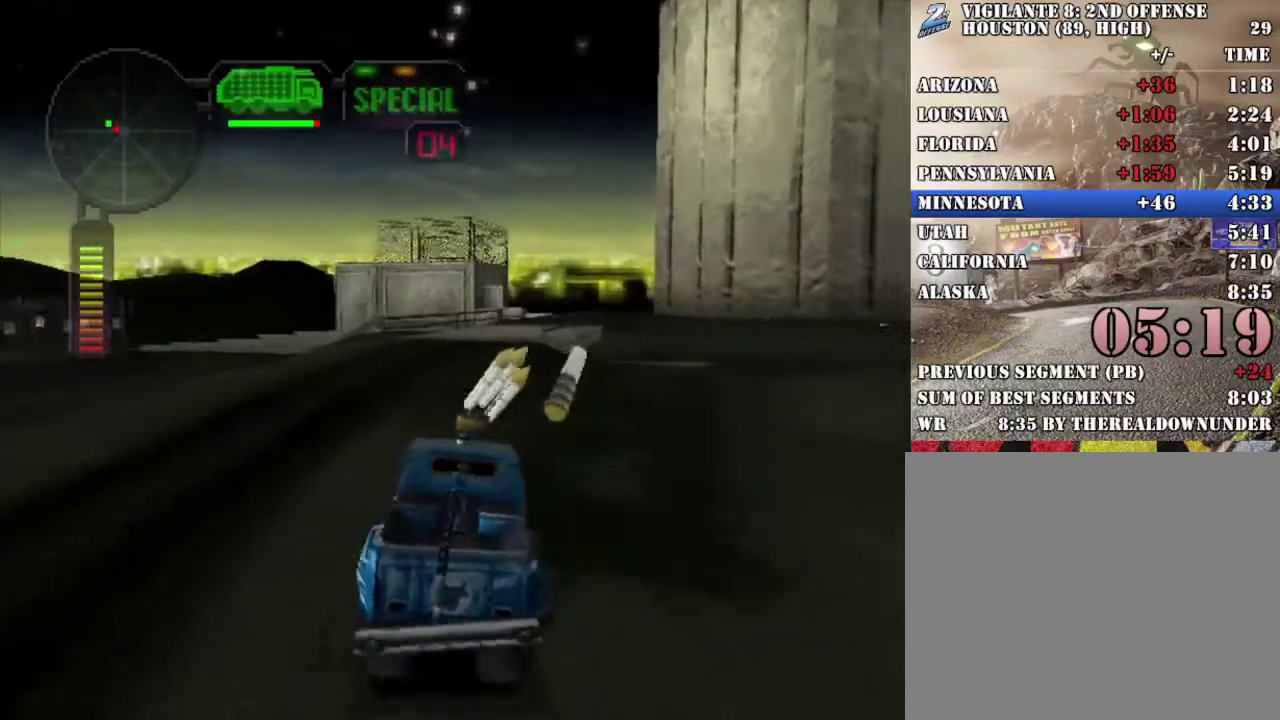
{"buttons": ["X"], "left_stick": "left", "right_stick": "center", "events": [[33, "left_stick", "center"], [117, "left_stick", "left"]]}
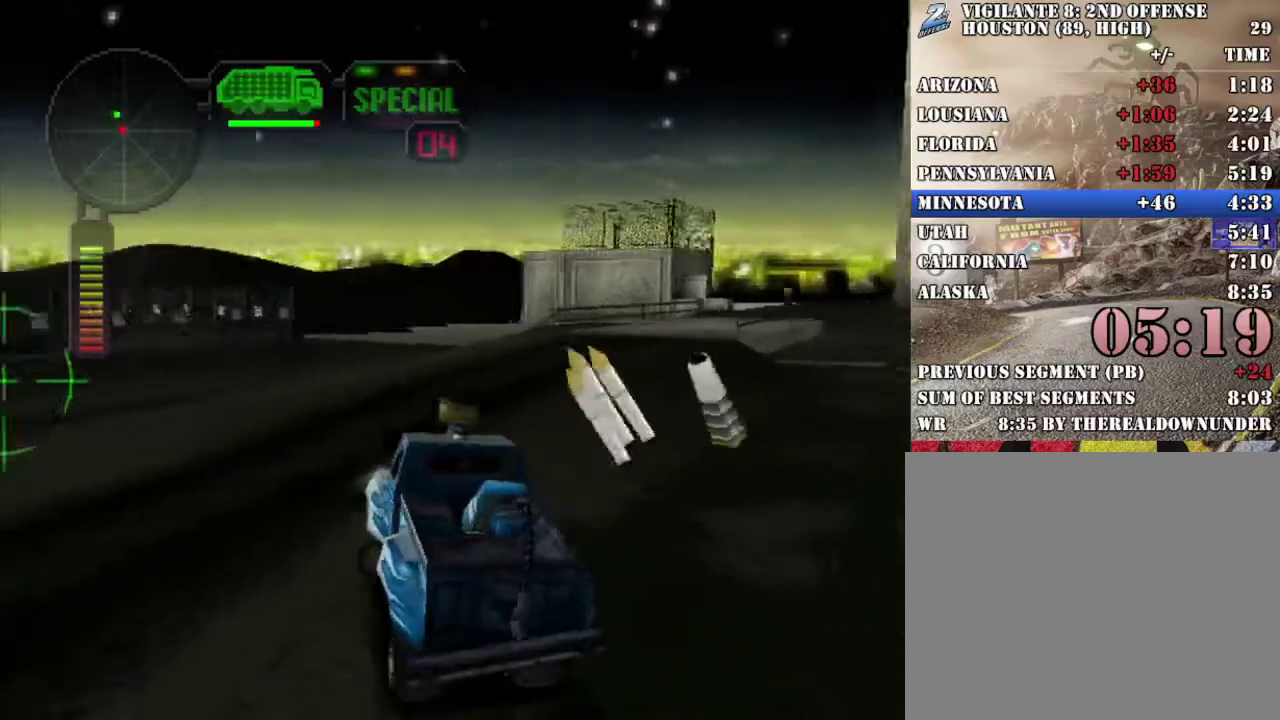
{"buttons": ["X"], "left_stick": "center", "right_stick": "center", "events": [[84, "left_stick", "center"], [201, "left_stick", "right"], [385, "left_stick", "center"]]}
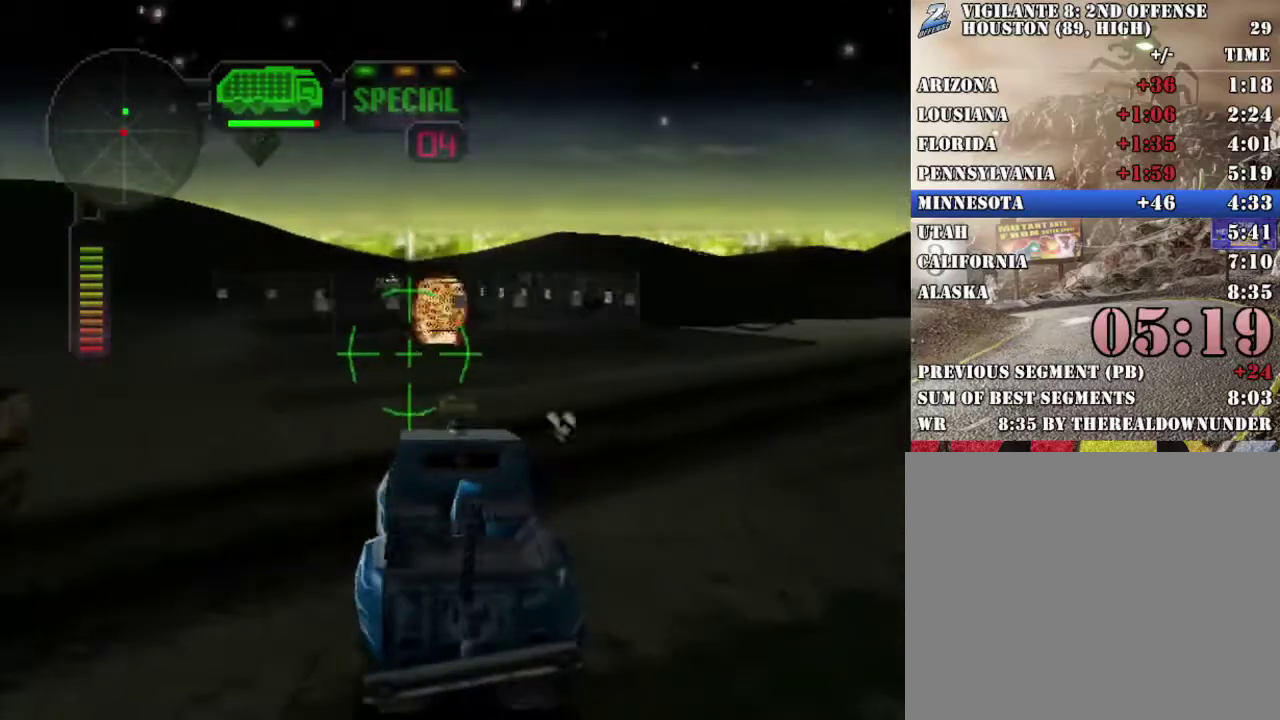
{"buttons": ["X", "R2"], "left_stick": "left", "right_stick": "center", "events": [[67, "R2", "down"], [100, "X", "up"], [418, "left_stick", "left"], [502, "X", "down"]]}
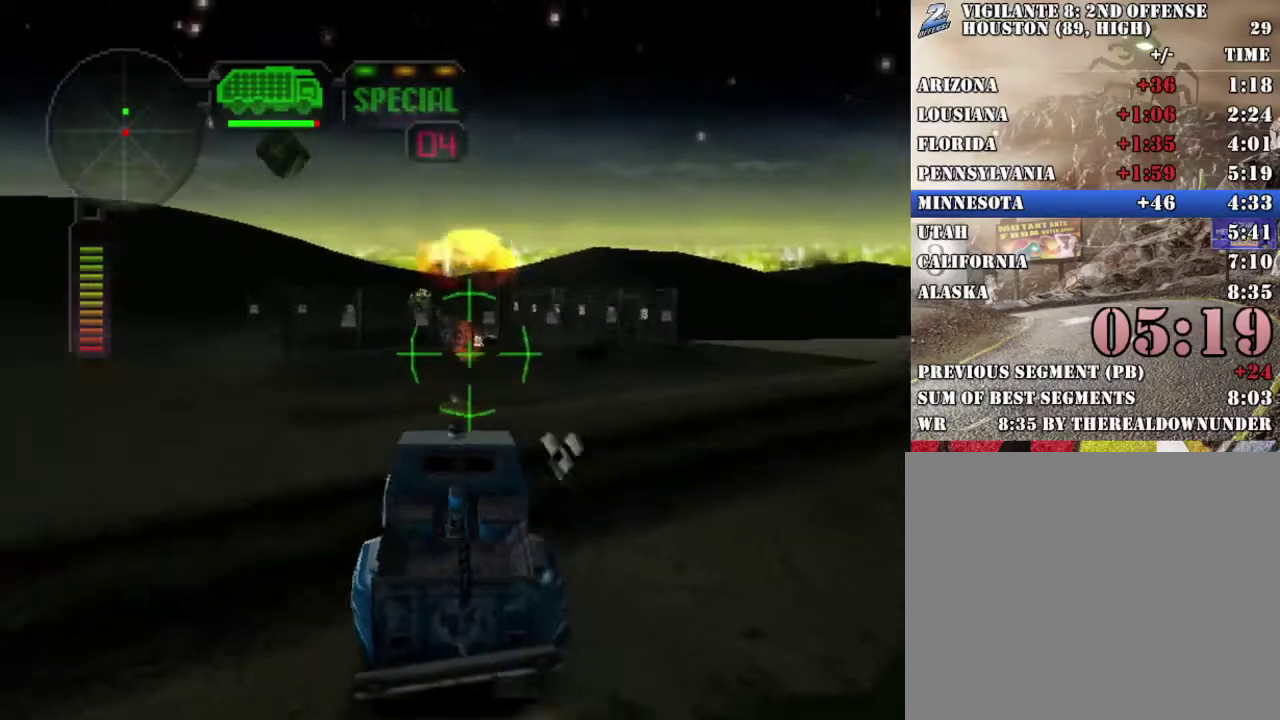
{"buttons": ["X"], "left_stick": "left", "right_stick": "center", "events": [[267, "R2", "up"]]}
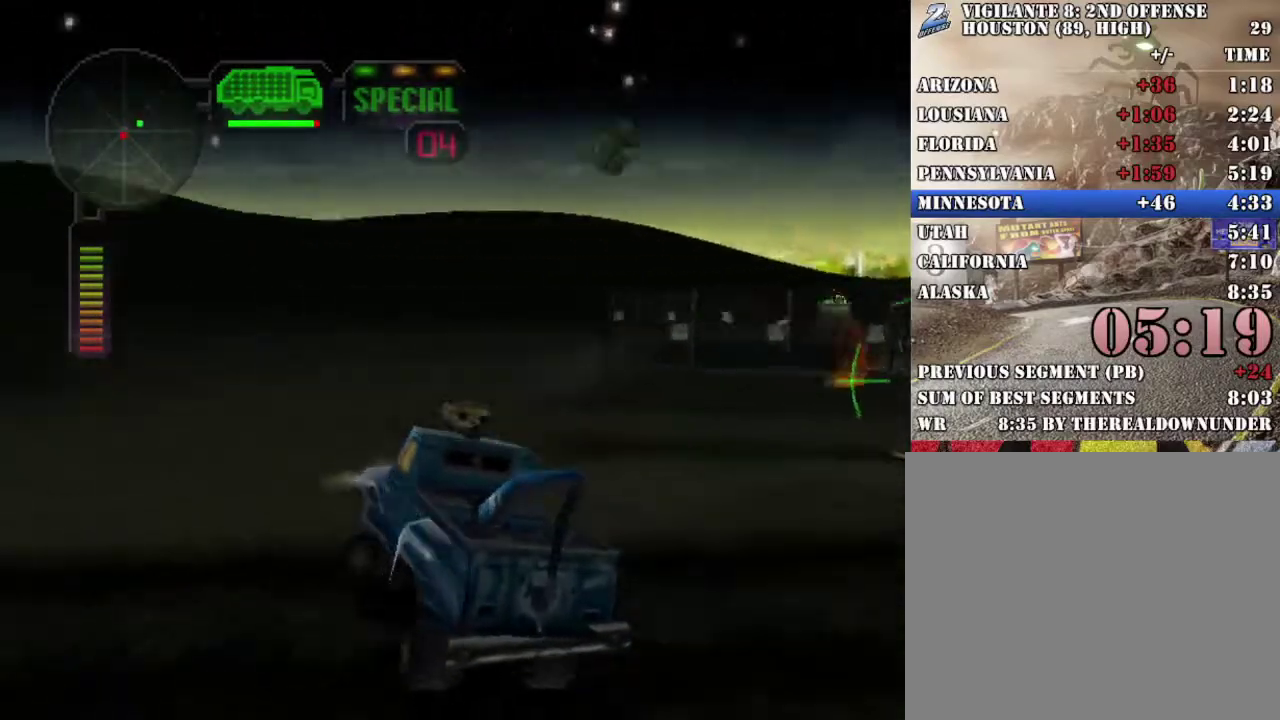
{"buttons": ["X"], "left_stick": "left", "right_stick": "center", "events": [[117, "X", "up"], [184, "Y", "down"], [335, "Y", "up"], [385, "X", "down"]]}
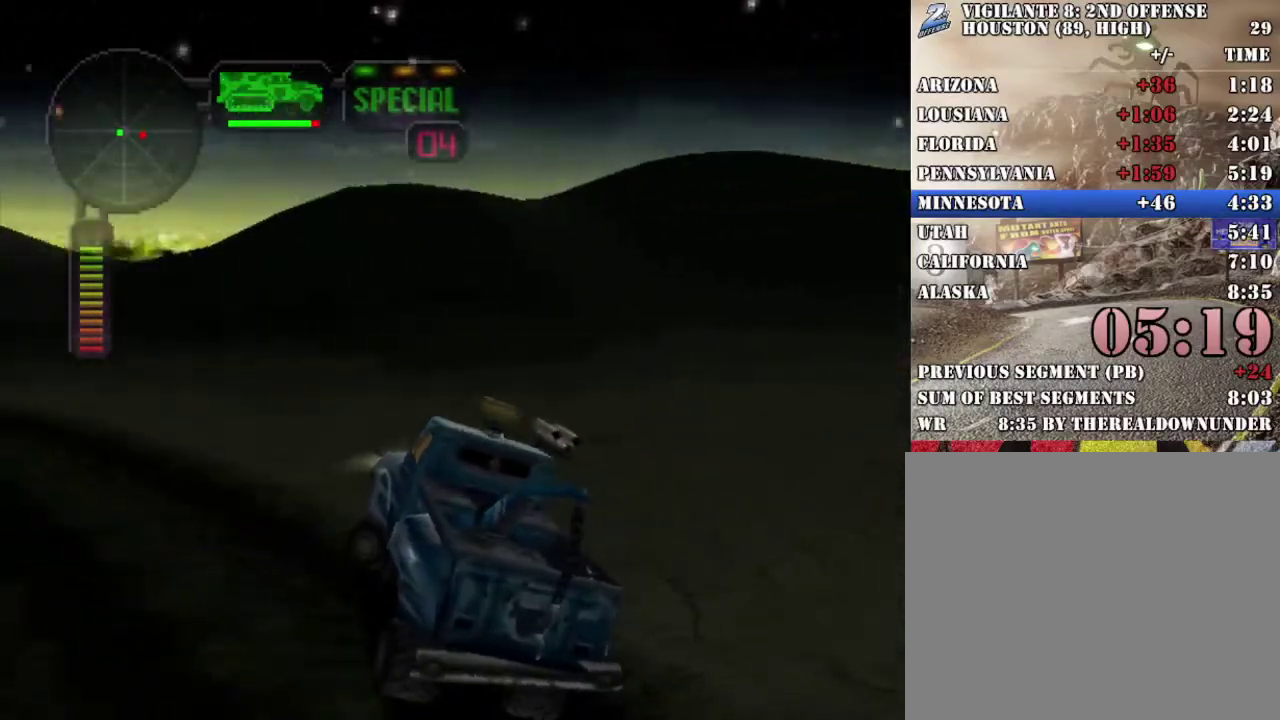
{"buttons": ["X"], "left_stick": "left", "right_stick": "center", "events": []}